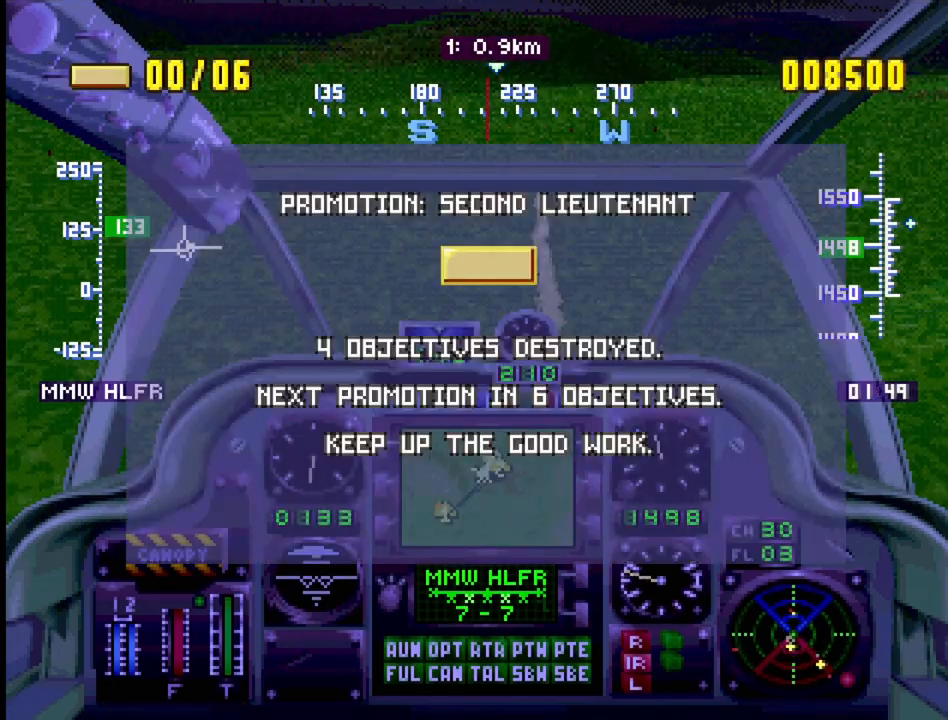
Gameplay with a controller (PlayStation layout); each line is a JSON object with the inputs held at the frame after it. "events" lists button and stick changes between this image and that frame as [ms after this image, input, new state], when the widget could be followed in between. Not read: L3 R3 SELECT.
{"buttons": [], "events": [[200, "R1", "up"]]}
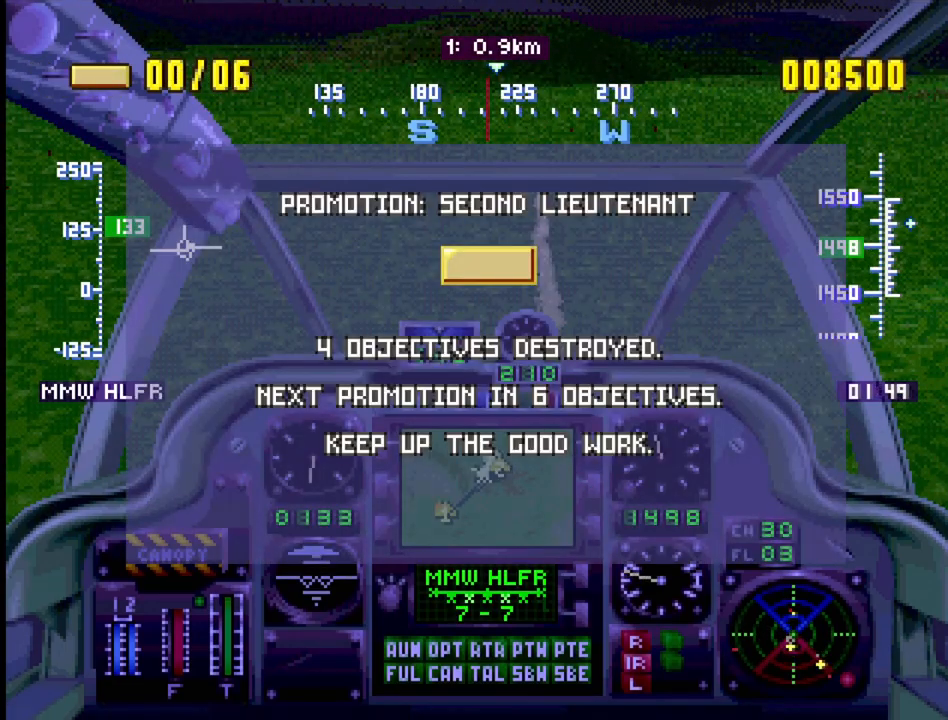
{"buttons": [], "events": []}
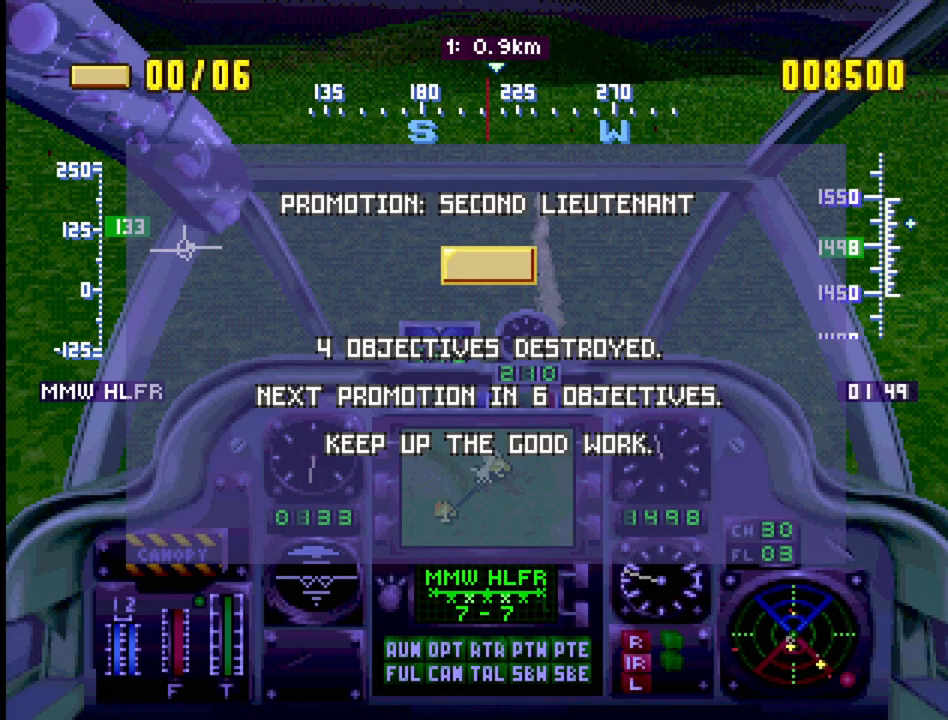
{"buttons": [], "events": []}
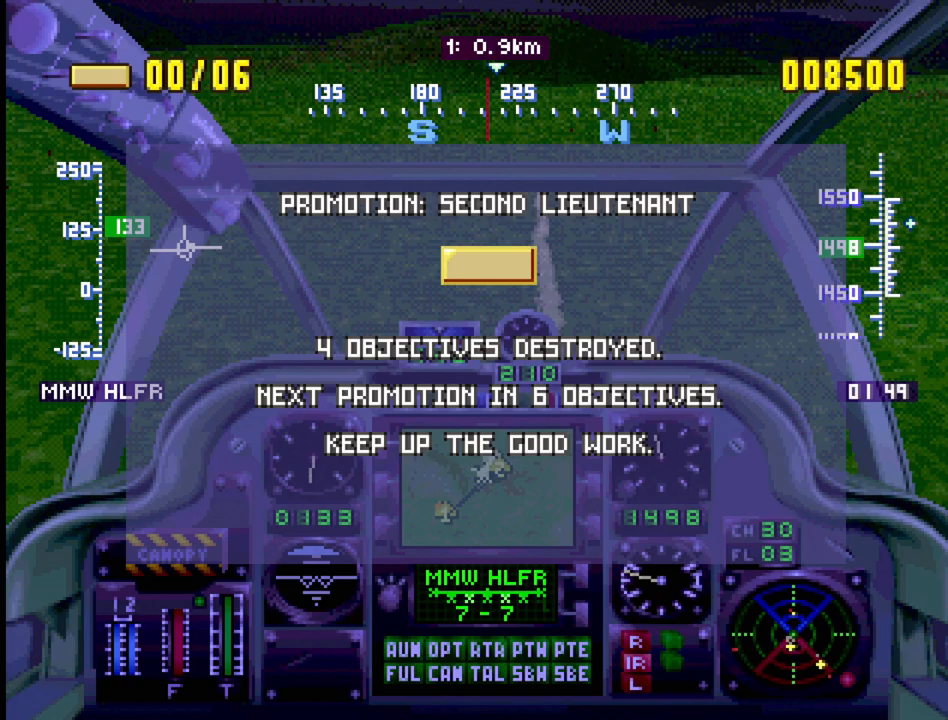
{"buttons": [], "events": []}
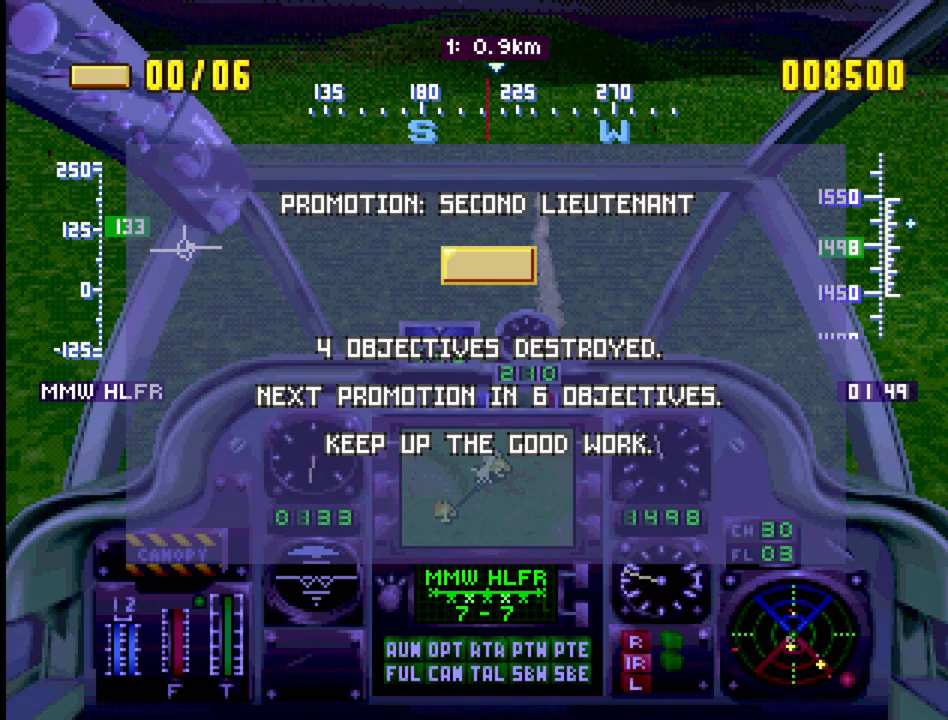
{"buttons": [], "events": []}
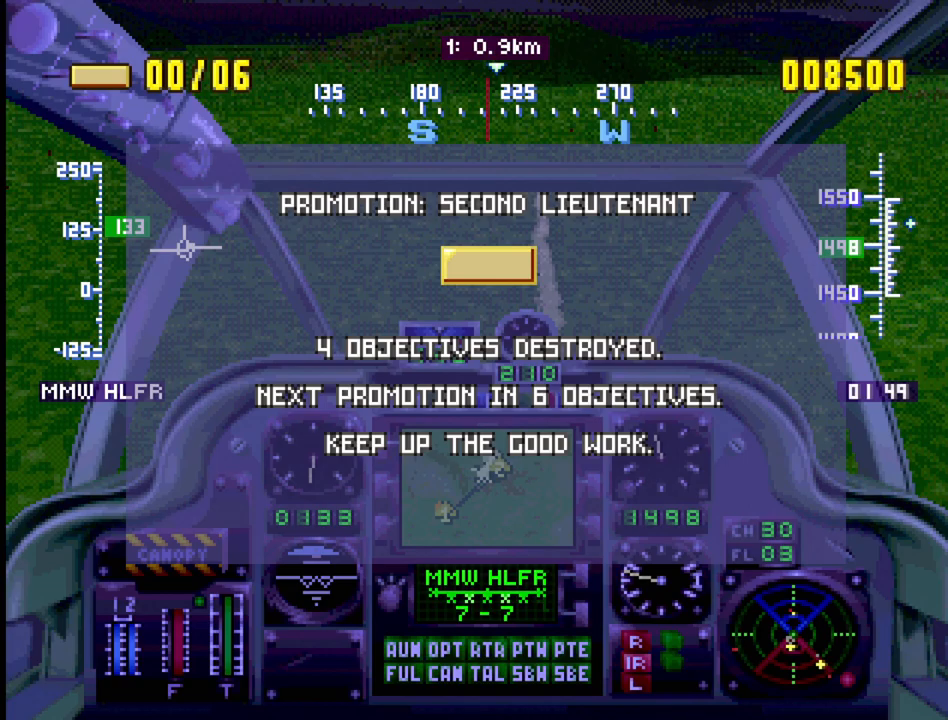
{"buttons": [], "events": []}
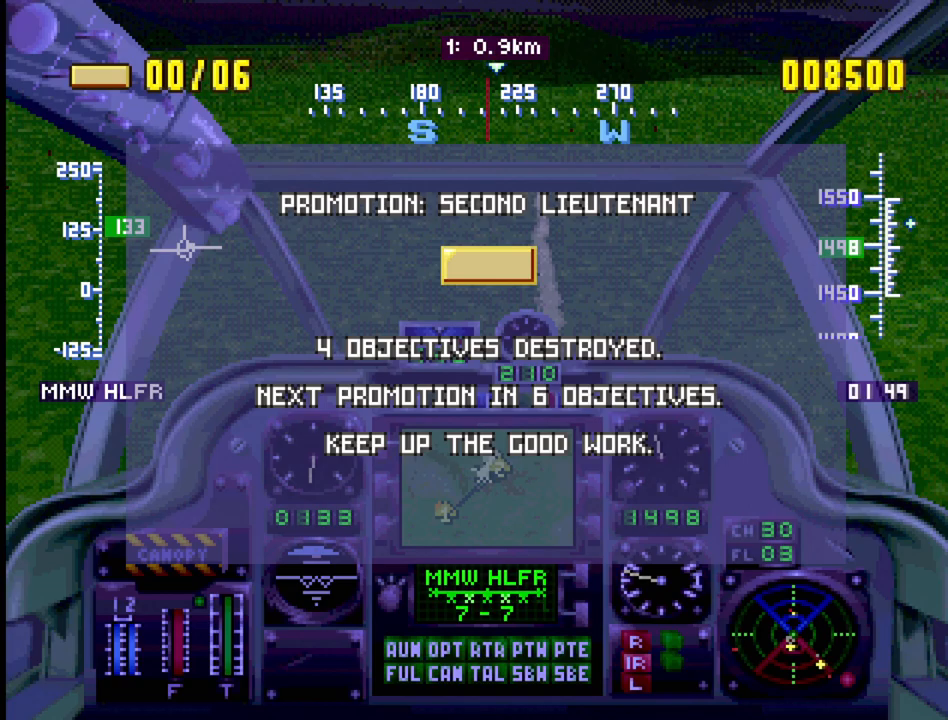
{"buttons": [], "events": []}
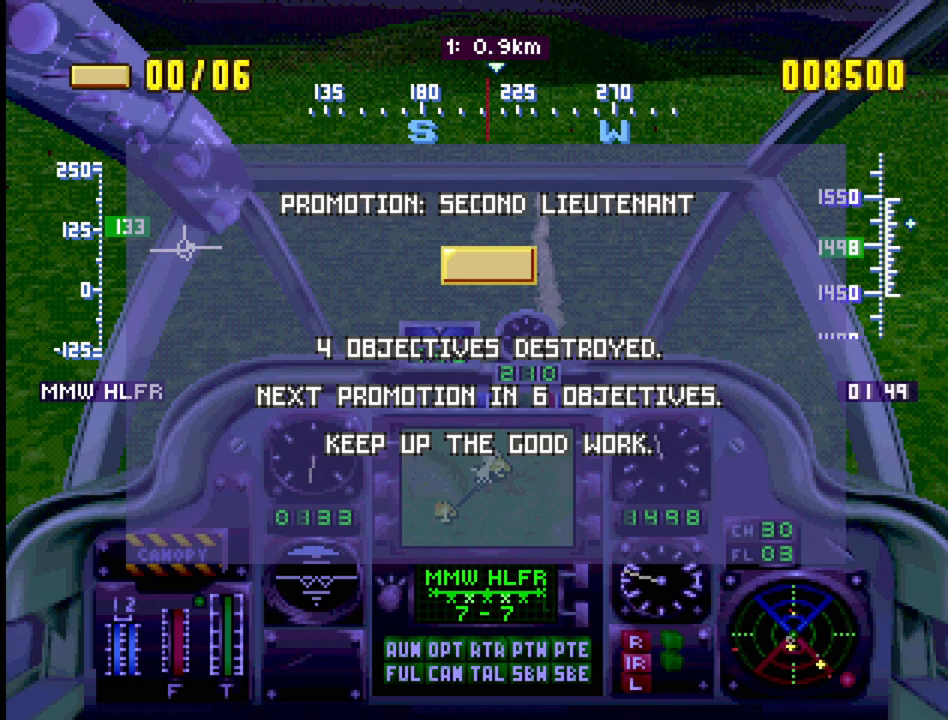
{"buttons": [], "events": [[300, "CROSS", "down"], [467, "CROSS", "up"]]}
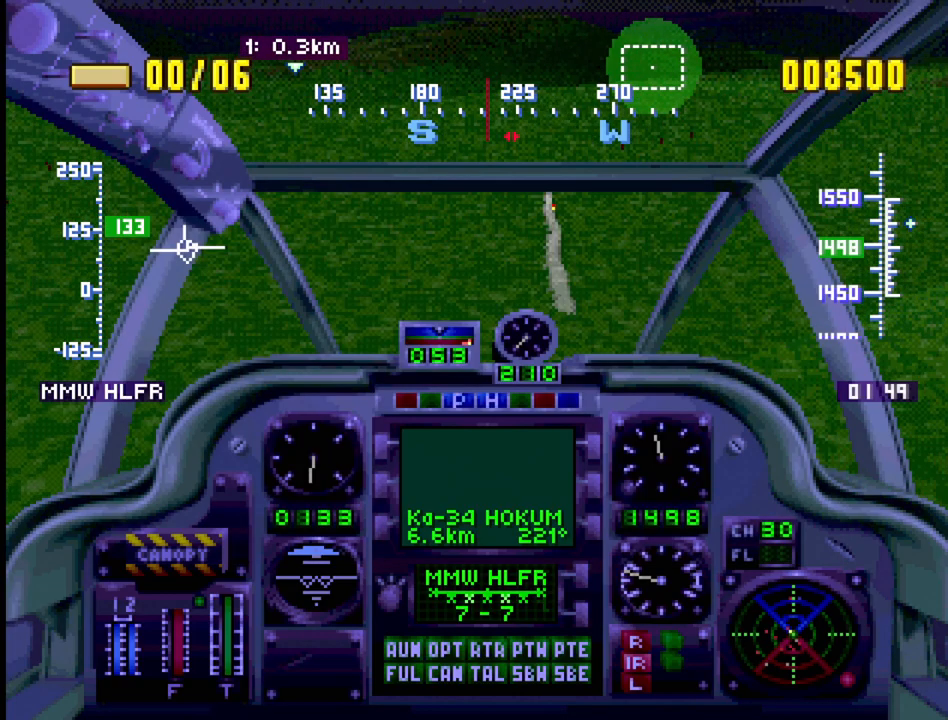
{"buttons": ["DPAD_RIGHT"], "events": [[350, "DPAD_RIGHT", "down"]]}
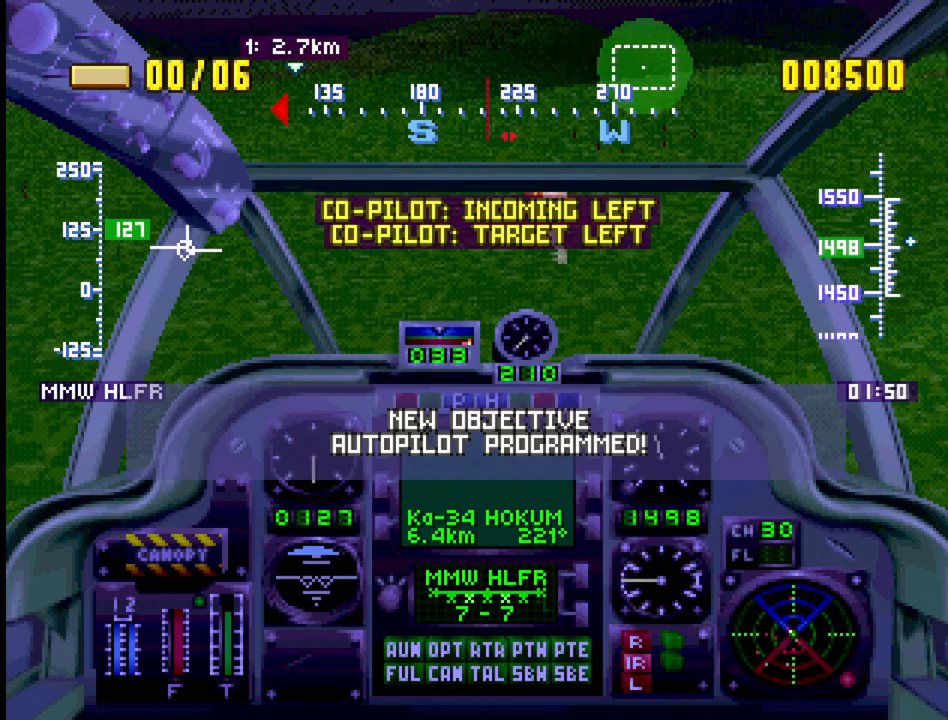
{"buttons": [], "events": [[400, "DPAD_RIGHT", "up"]]}
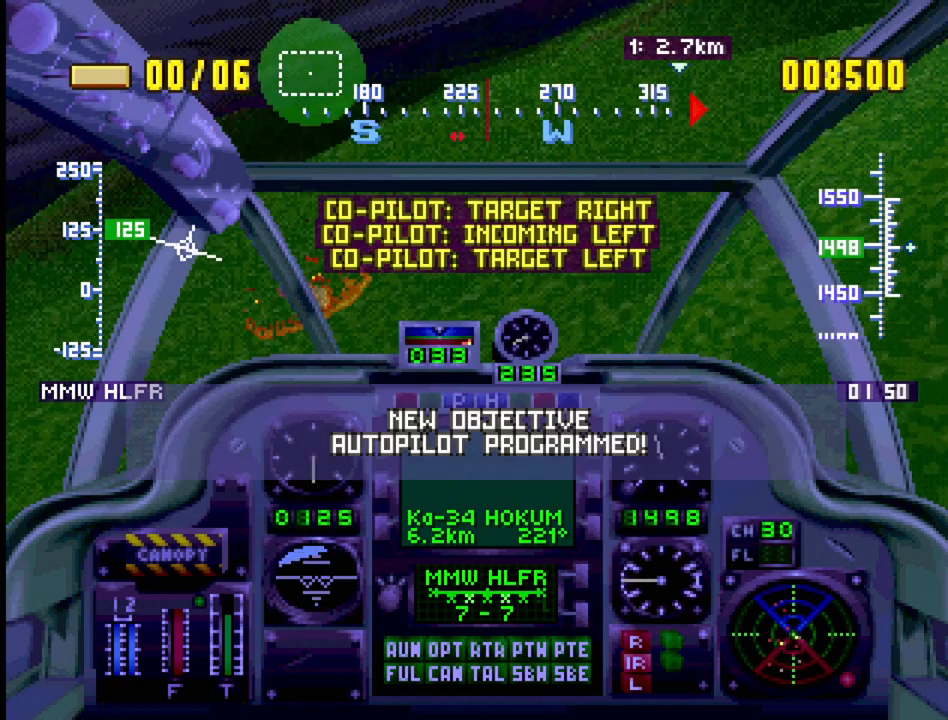
{"buttons": ["DPAD_UP", "DPAD_RIGHT"], "events": [[283, "R1", "down"], [367, "DPAD_UP", "down"], [383, "DPAD_RIGHT", "down"], [467, "R1", "up"]]}
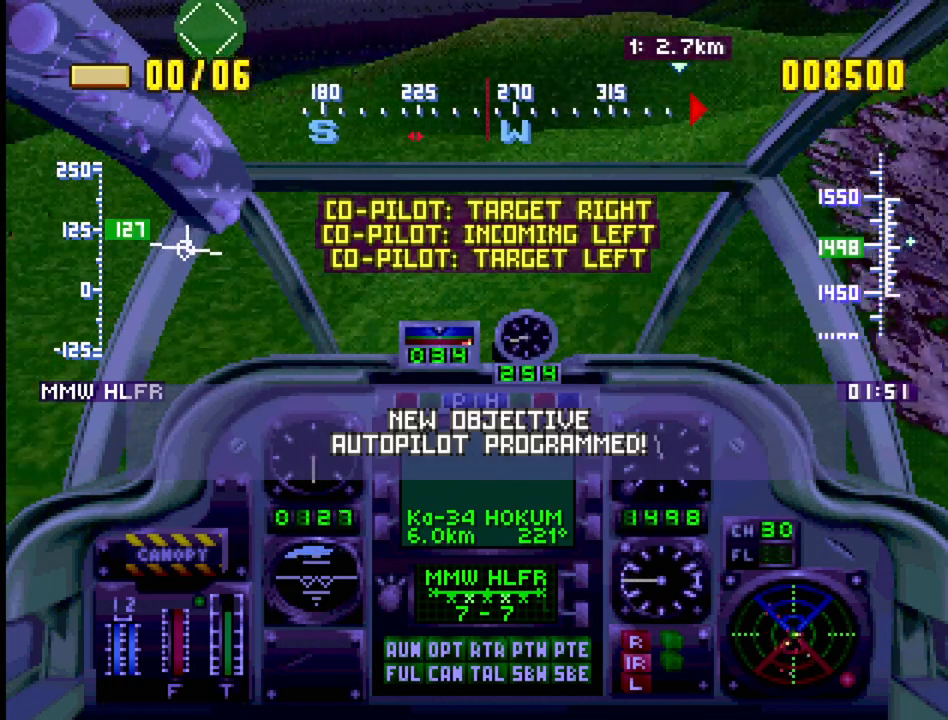
{"buttons": ["R2"], "events": [[83, "R2", "down"], [233, "DPAD_UP", "up"], [267, "DPAD_RIGHT", "up"]]}
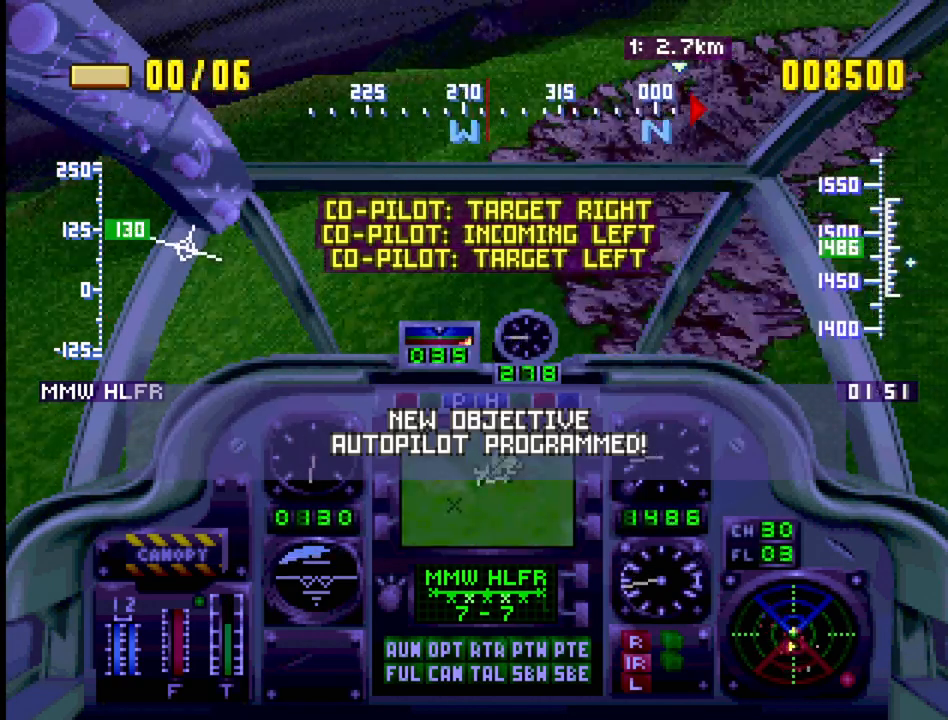
{"buttons": ["DPAD_DOWN", "DPAD_RIGHT"], "events": [[150, "R2", "up"], [233, "DPAD_DOWN", "down"], [233, "DPAD_RIGHT", "down"]]}
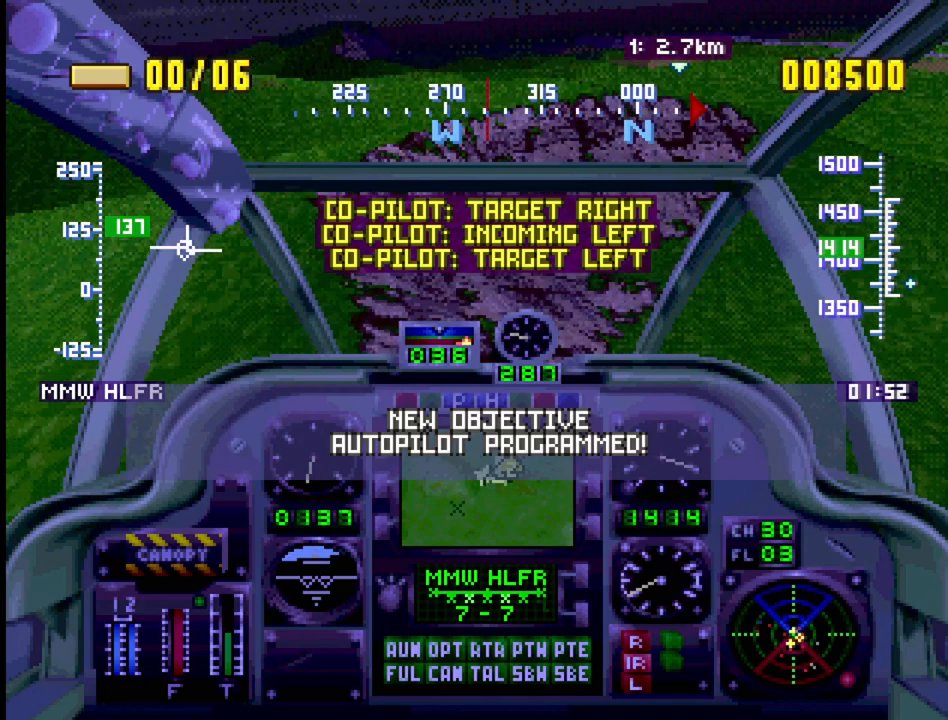
{"buttons": [], "events": [[33, "DPAD_DOWN", "up"], [50, "DPAD_RIGHT", "up"], [183, "START", "down"], [333, "START", "up"]]}
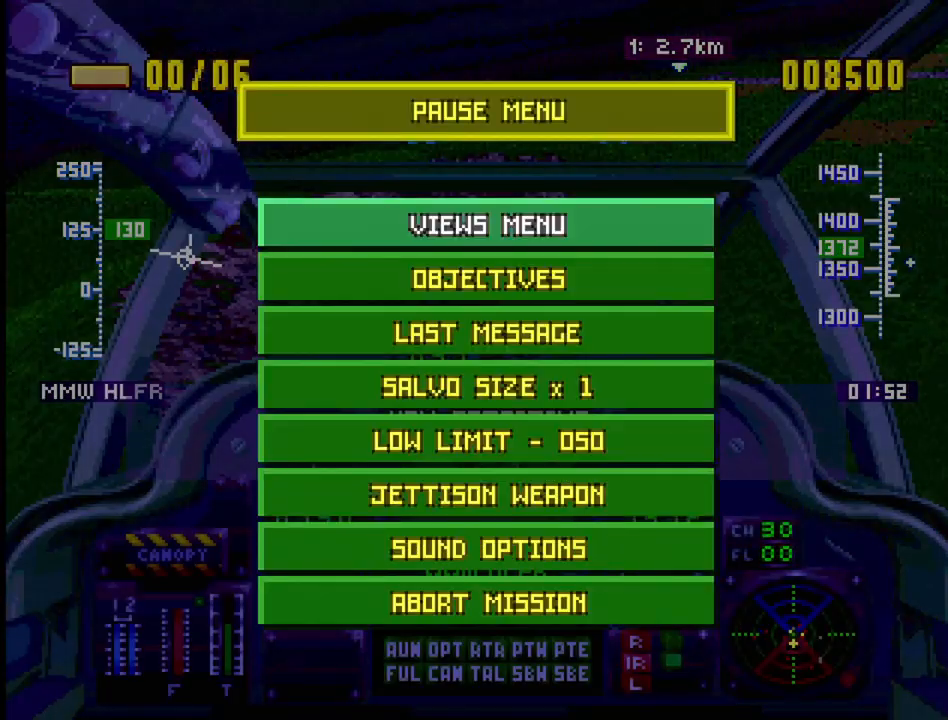
{"buttons": ["DPAD_DOWN"], "events": [[183, "DPAD_DOWN", "down"], [283, "DPAD_DOWN", "up"], [350, "DPAD_DOWN", "down"], [433, "DPAD_DOWN", "up"], [500, "DPAD_DOWN", "down"]]}
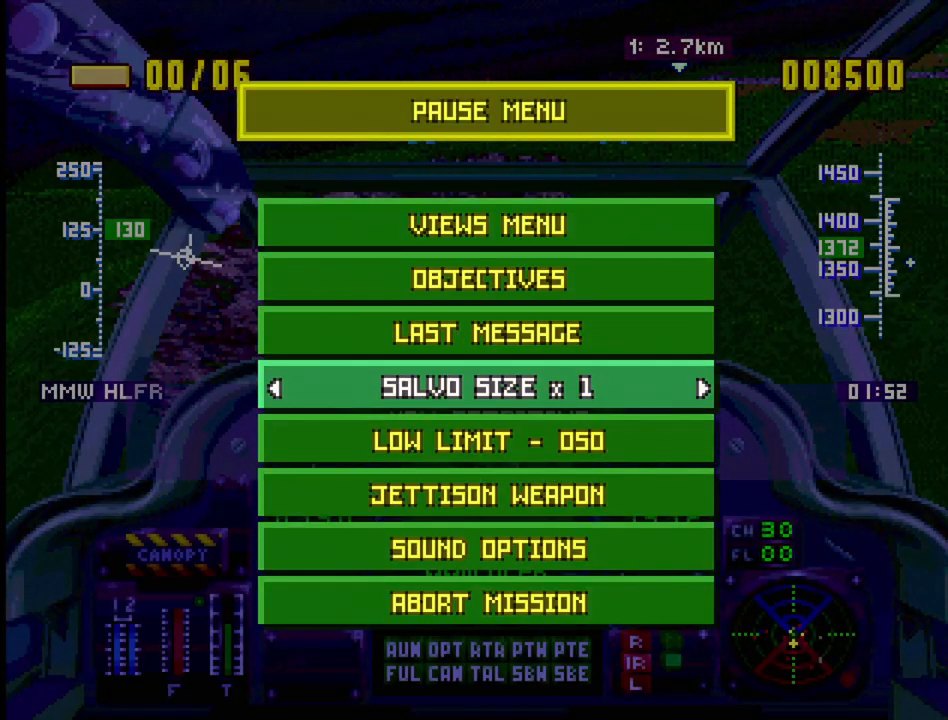
{"buttons": ["DPAD_DOWN"], "events": [[67, "DPAD_DOWN", "up"], [150, "DPAD_DOWN", "down"], [250, "DPAD_DOWN", "up"], [283, "DPAD_DOWN", "down"], [367, "DPAD_DOWN", "up"], [433, "DPAD_DOWN", "down"]]}
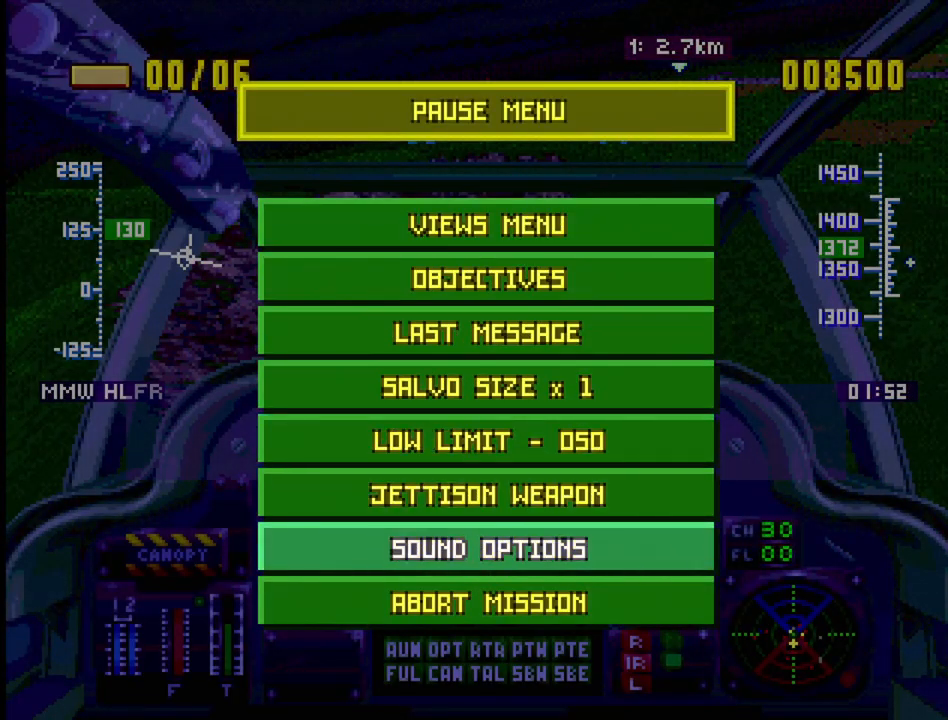
{"buttons": [], "events": [[50, "DPAD_DOWN", "up"], [150, "DPAD_DOWN", "down"], [250, "DPAD_DOWN", "up"]]}
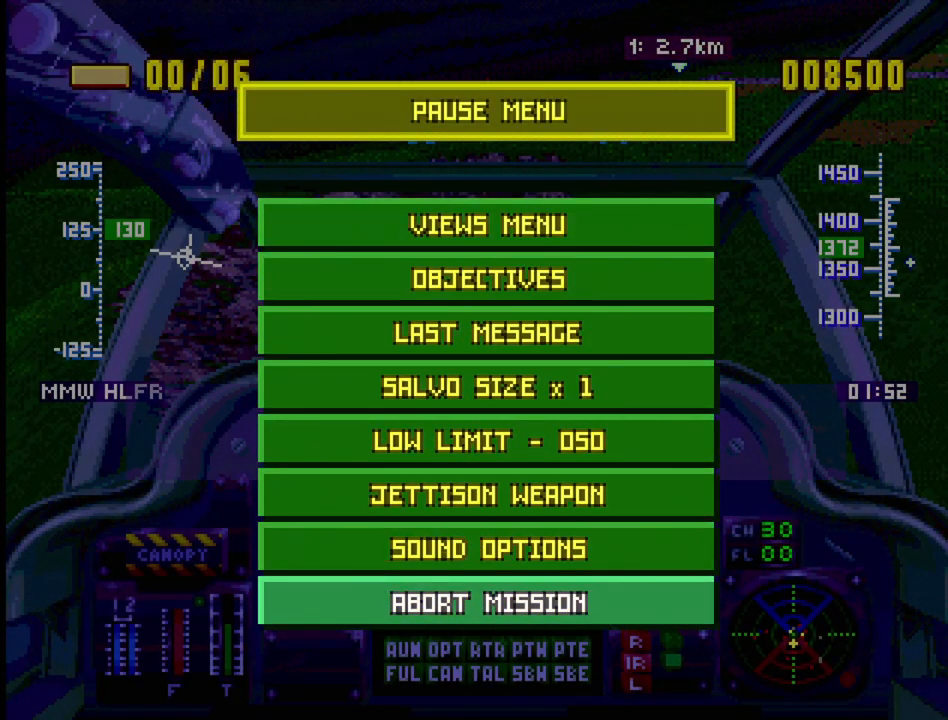
{"buttons": [], "events": [[17, "DPAD_UP", "down"], [150, "DPAD_UP", "up"], [283, "DPAD_DOWN", "down"], [400, "DPAD_DOWN", "up"]]}
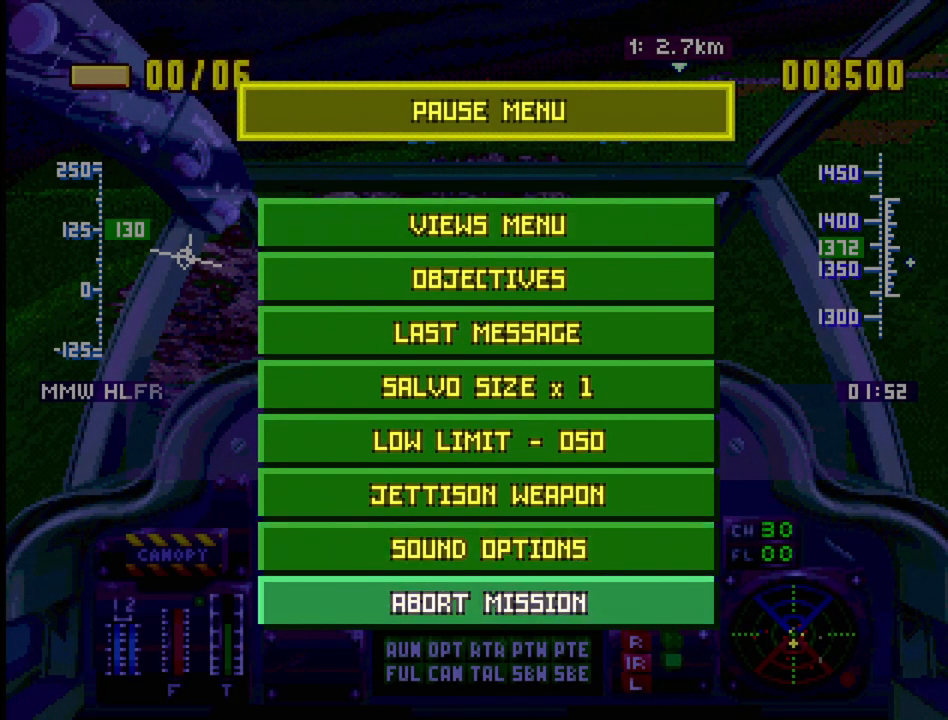
{"buttons": [], "events": [[250, "CROSS", "down"], [417, "CROSS", "up"]]}
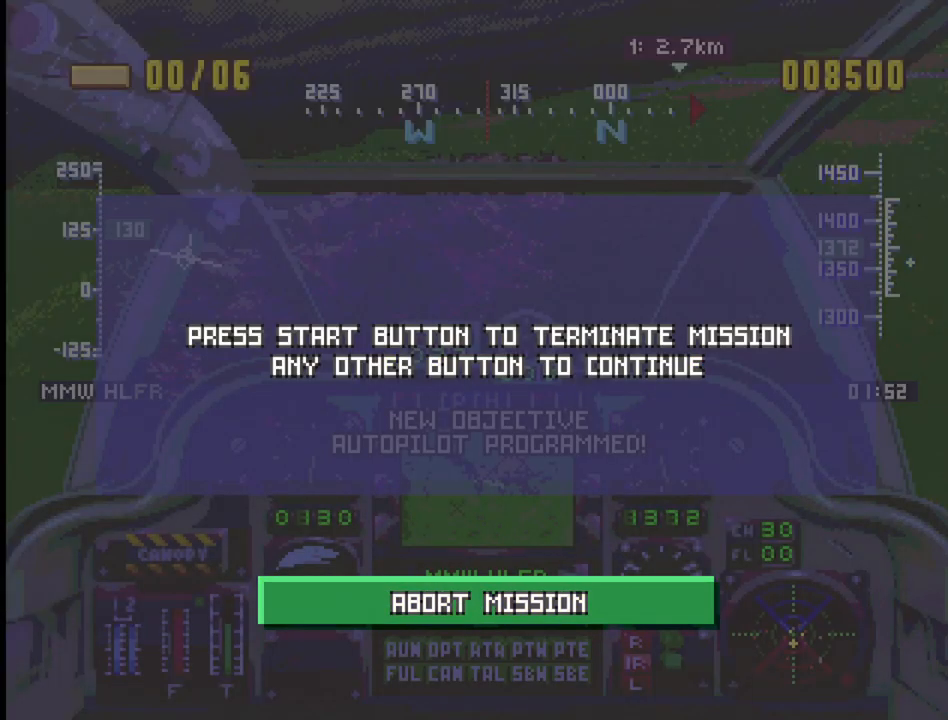
{"buttons": [], "events": []}
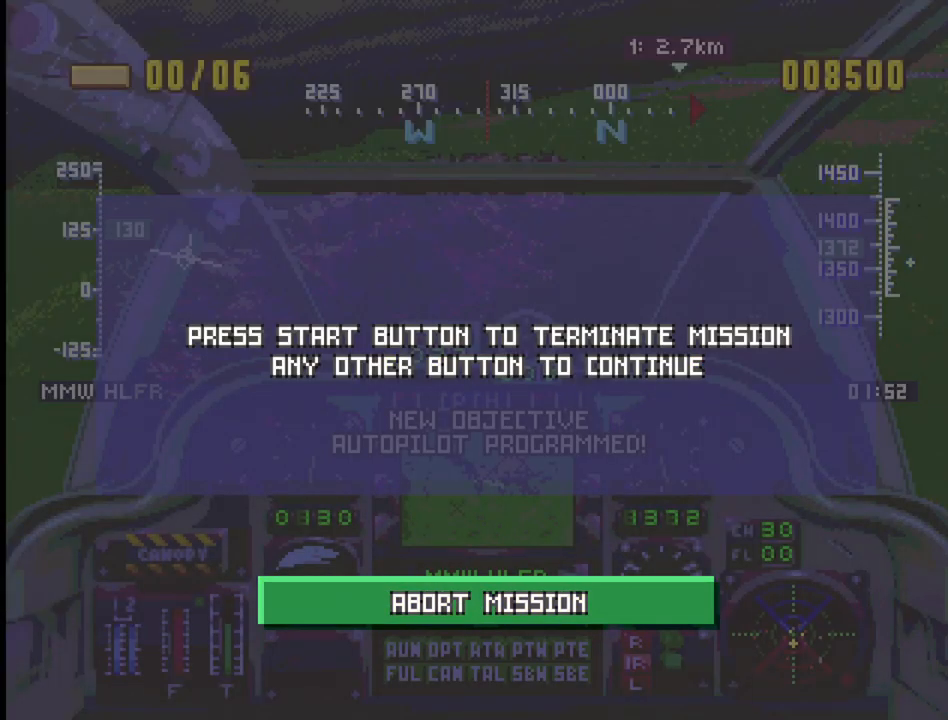
{"buttons": [], "events": []}
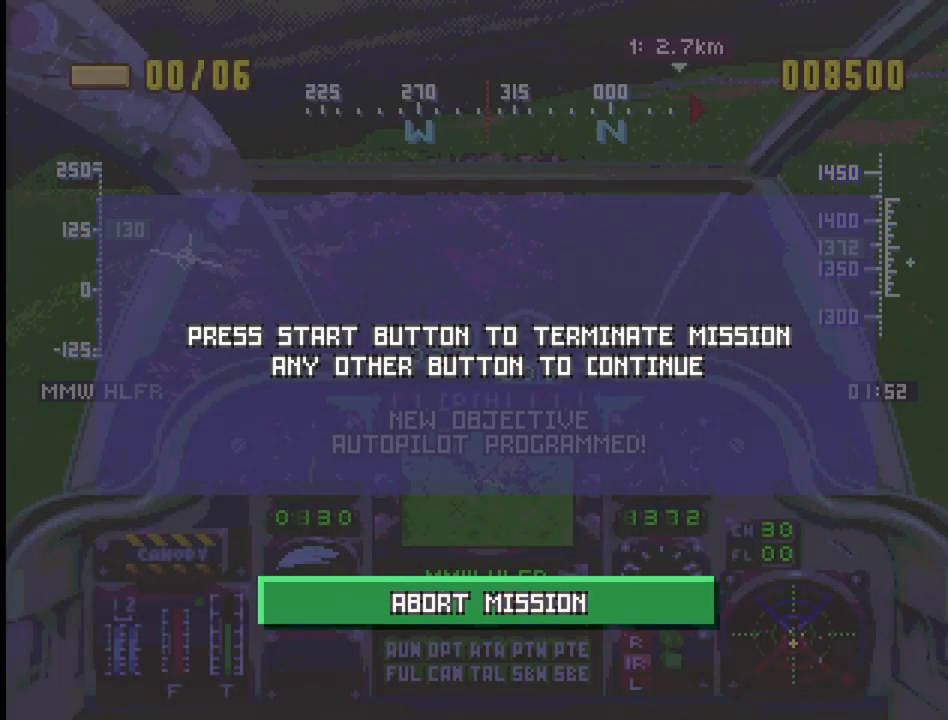
{"buttons": [], "events": [[167, "CROSS", "down"], [283, "CROSS", "up"]]}
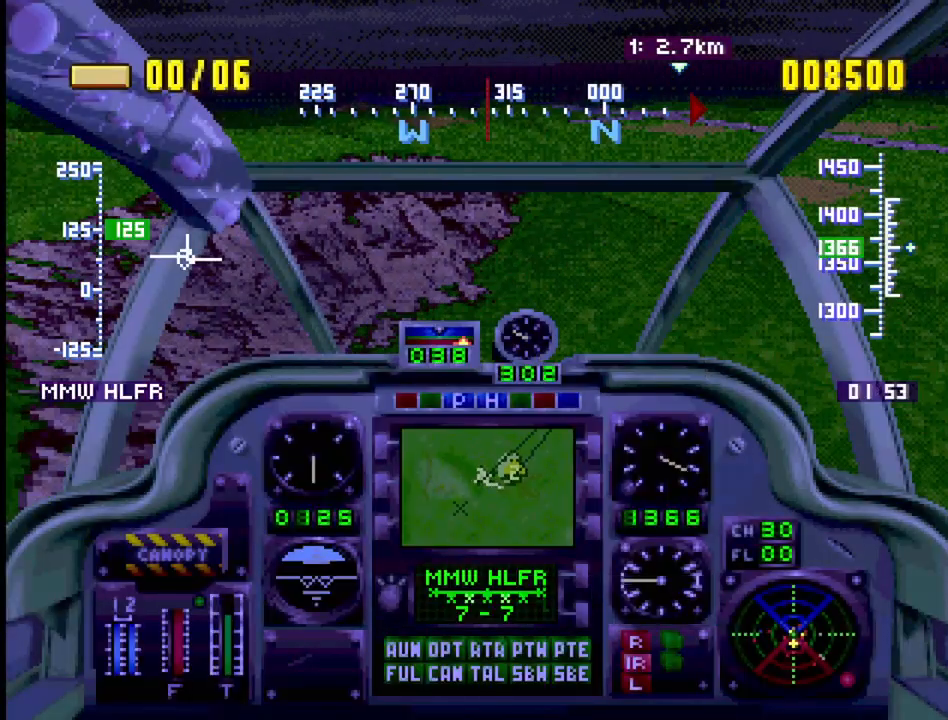
{"buttons": [], "events": []}
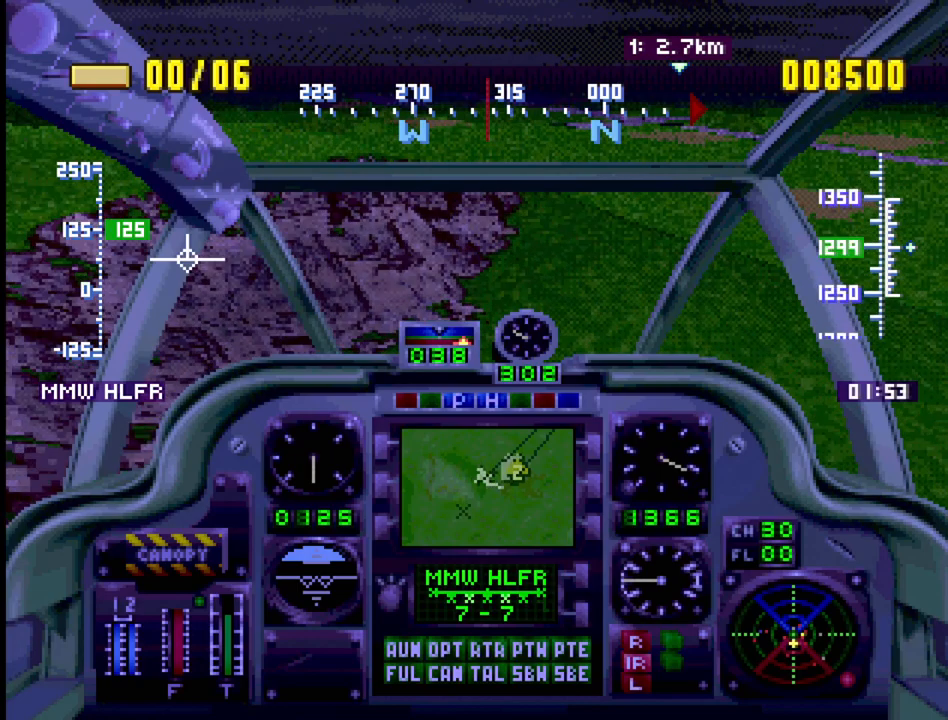
{"buttons": [], "events": []}
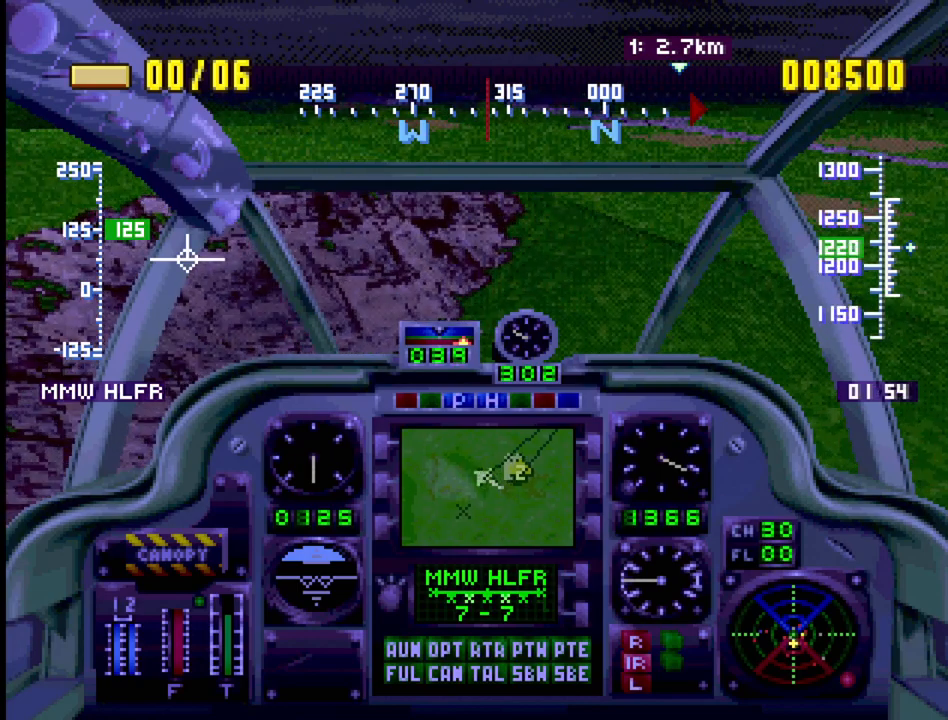
{"buttons": [], "events": []}
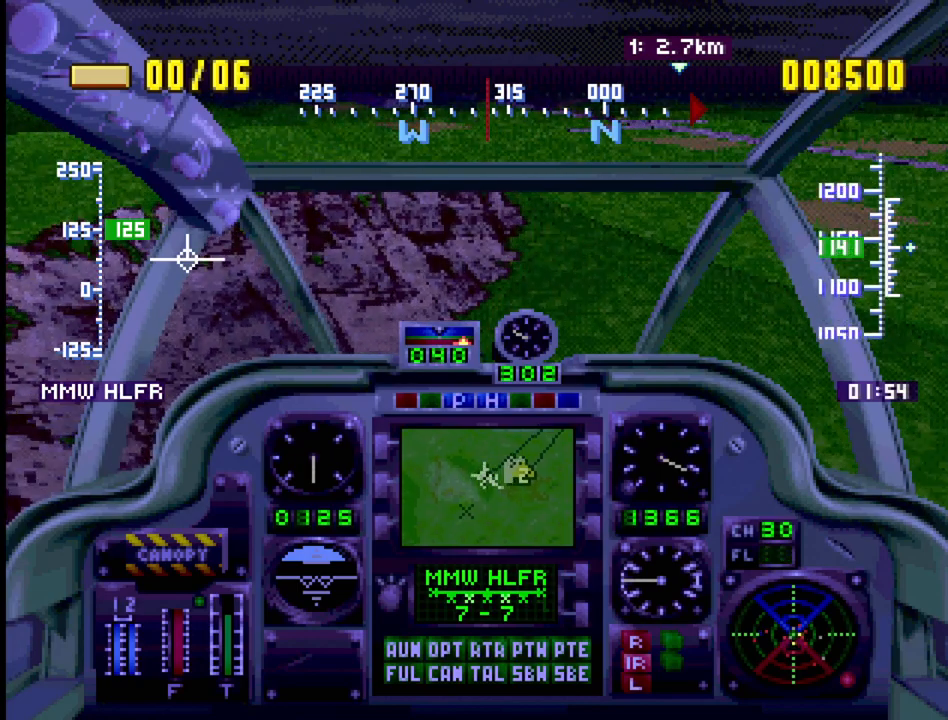
{"buttons": [], "events": [[150, "START", "down"], [283, "START", "up"]]}
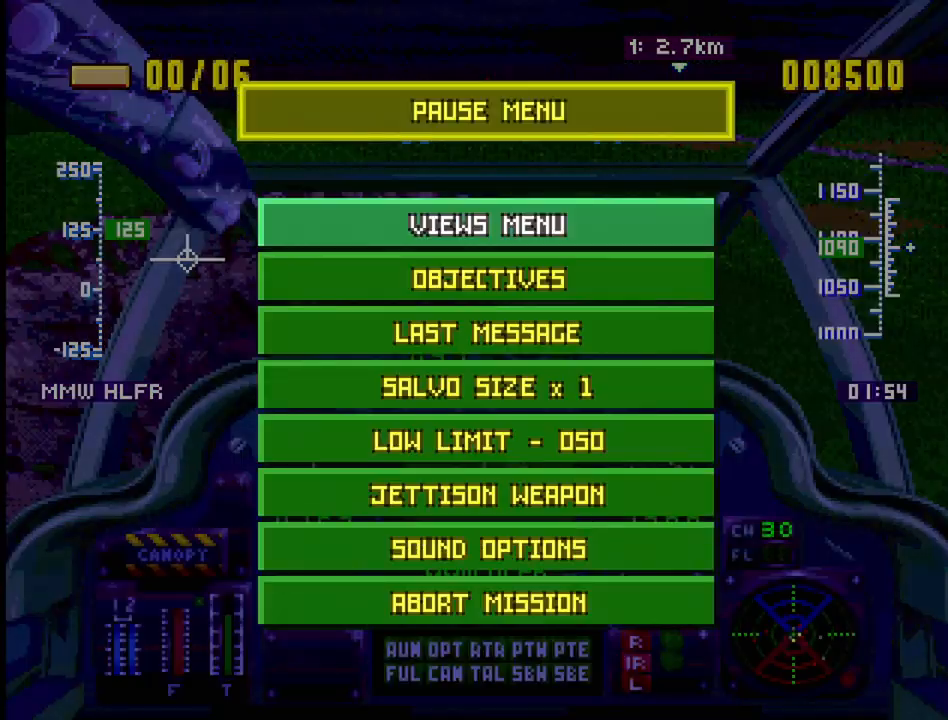
{"buttons": ["DPAD_DOWN"], "events": [[17, "DPAD_DOWN", "down"], [100, "DPAD_DOWN", "up"], [200, "DPAD_DOWN", "down"], [250, "DPAD_DOWN", "up"], [317, "DPAD_DOWN", "down"], [400, "DPAD_DOWN", "up"], [483, "DPAD_DOWN", "down"]]}
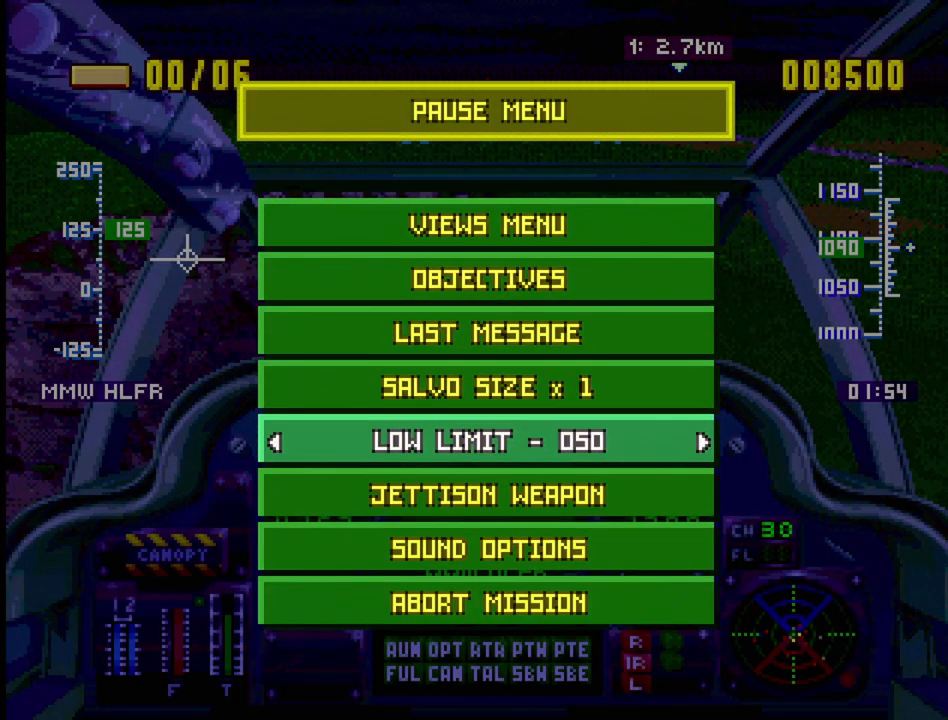
{"buttons": ["DPAD_DOWN"], "events": [[67, "DPAD_DOWN", "up"], [133, "DPAD_DOWN", "down"], [217, "DPAD_DOWN", "up"], [300, "DPAD_DOWN", "down"], [383, "DPAD_DOWN", "up"], [467, "DPAD_DOWN", "down"]]}
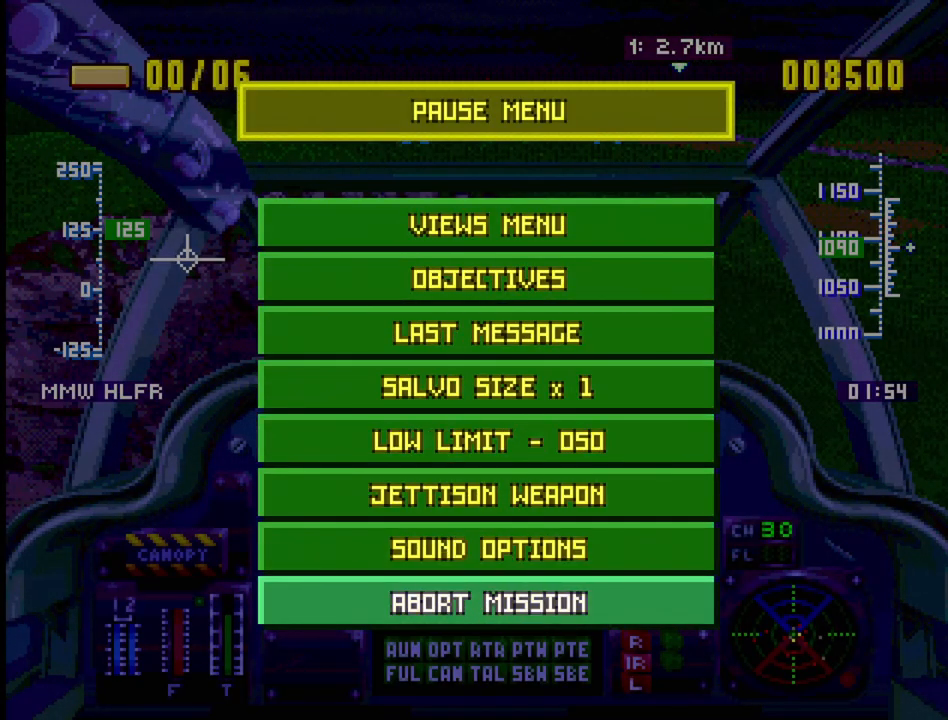
{"buttons": ["START"], "events": [[50, "DPAD_DOWN", "up"], [150, "CROSS", "down"], [267, "CROSS", "up"], [467, "START", "down"]]}
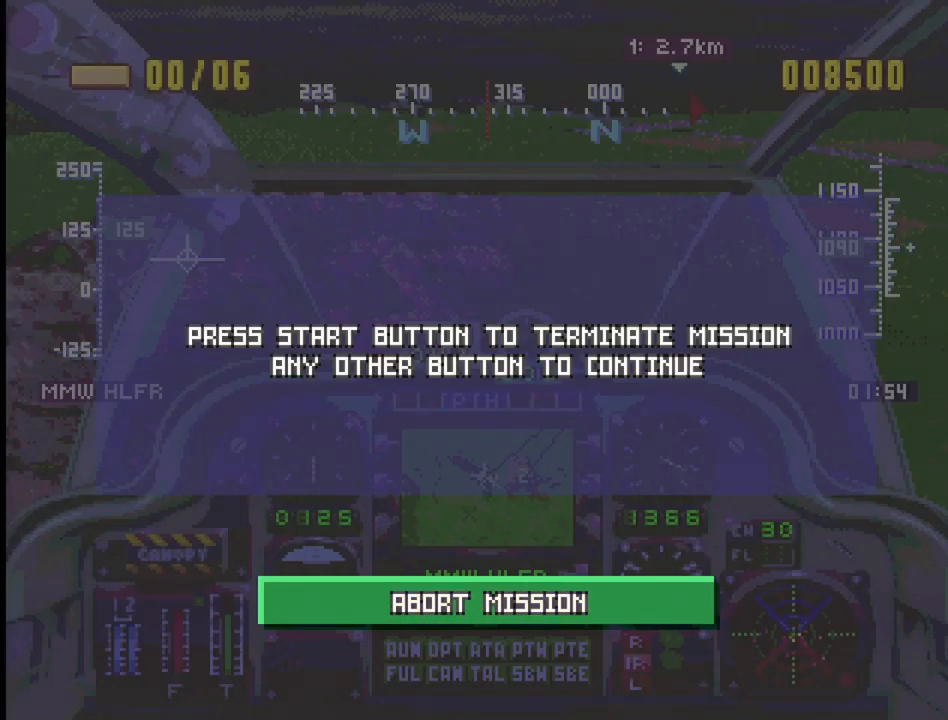
{"buttons": [], "events": [[117, "START", "up"]]}